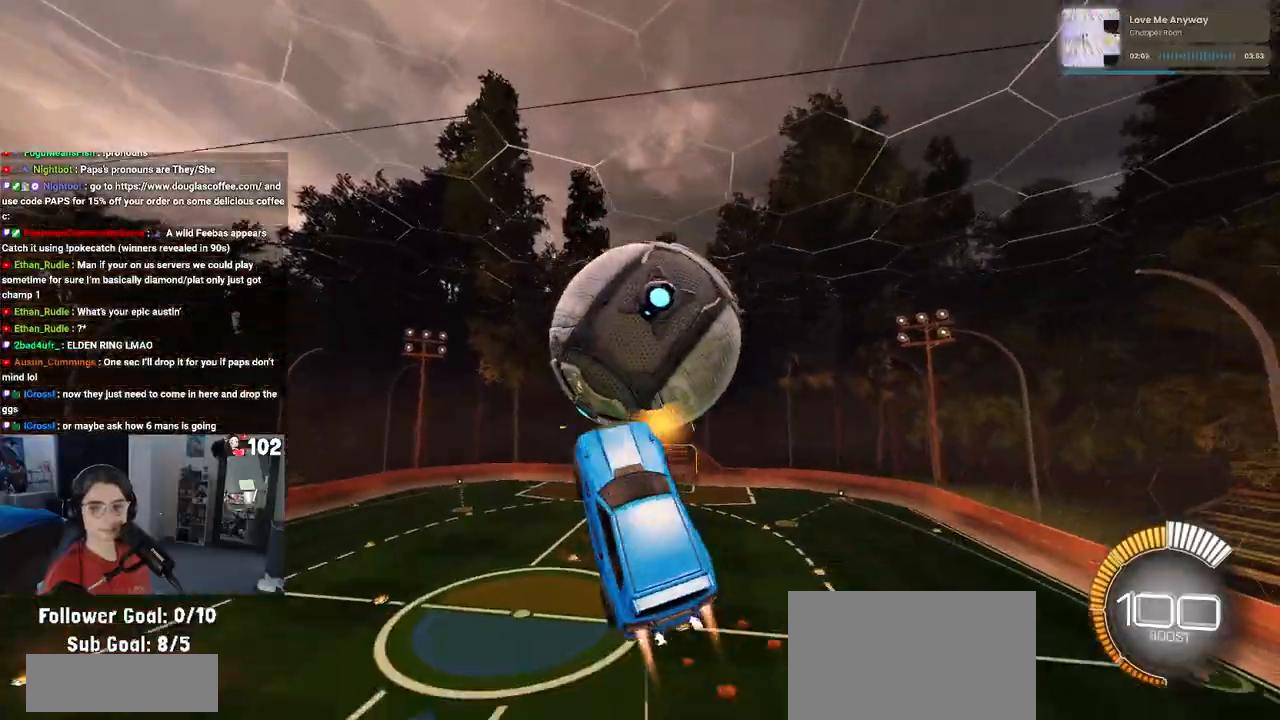
Gameplay with a controller (PlayStation layout); each line is a JSON object with the inputs held at the frame after it. "events" lists button and stick changes between this image and that frame as [ms after this image, input, new state], when the widget could be followed in between. Not read: R2.
{"buttons": ["L1", "R1"], "left_stick": "down", "right_stick": "center", "events": [[67, "R1", "up"], [183, "left_stick", "up-left"], [283, "left_stick", "left"], [400, "R1", "down"], [450, "left_stick", "down"]]}
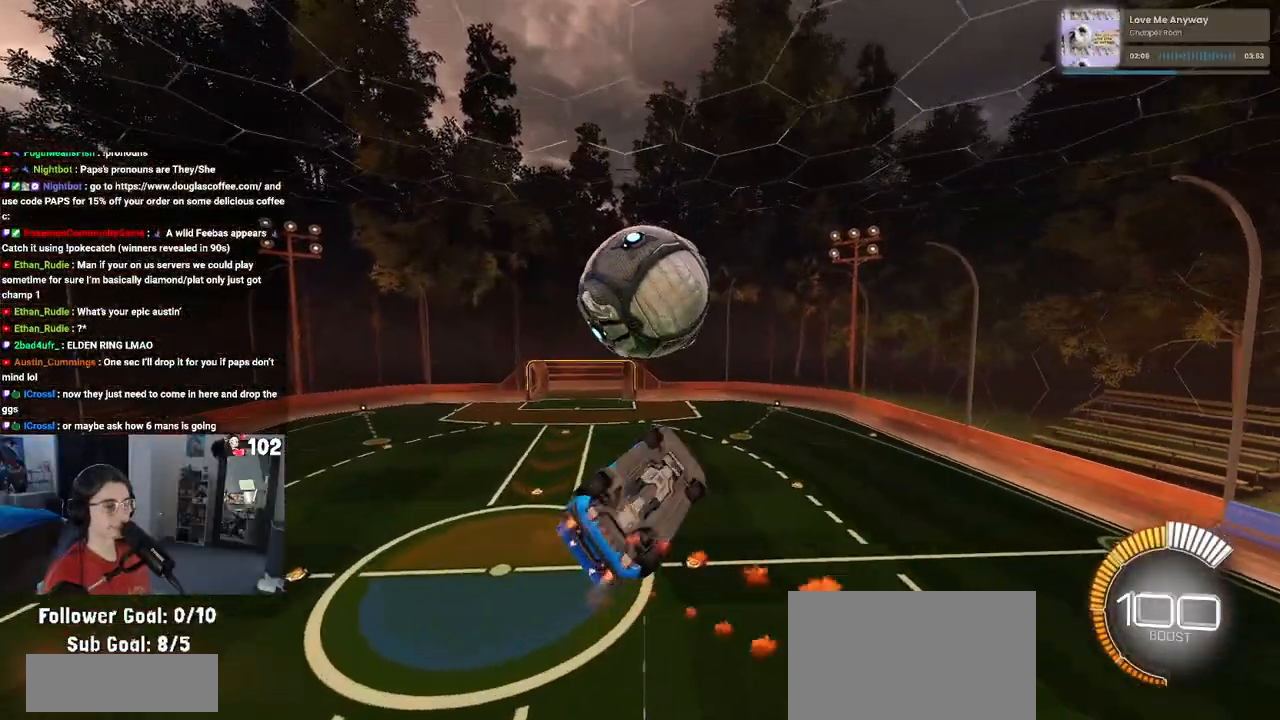
{"buttons": ["TRIANGLE", "L1", "R1"], "left_stick": "up-left", "right_stick": "center", "events": [[33, "left_stick", "right"], [167, "R1", "up"], [167, "left_stick", "up-right"], [417, "R1", "down"], [467, "TRIANGLE", "down"], [467, "left_stick", "up-left"]]}
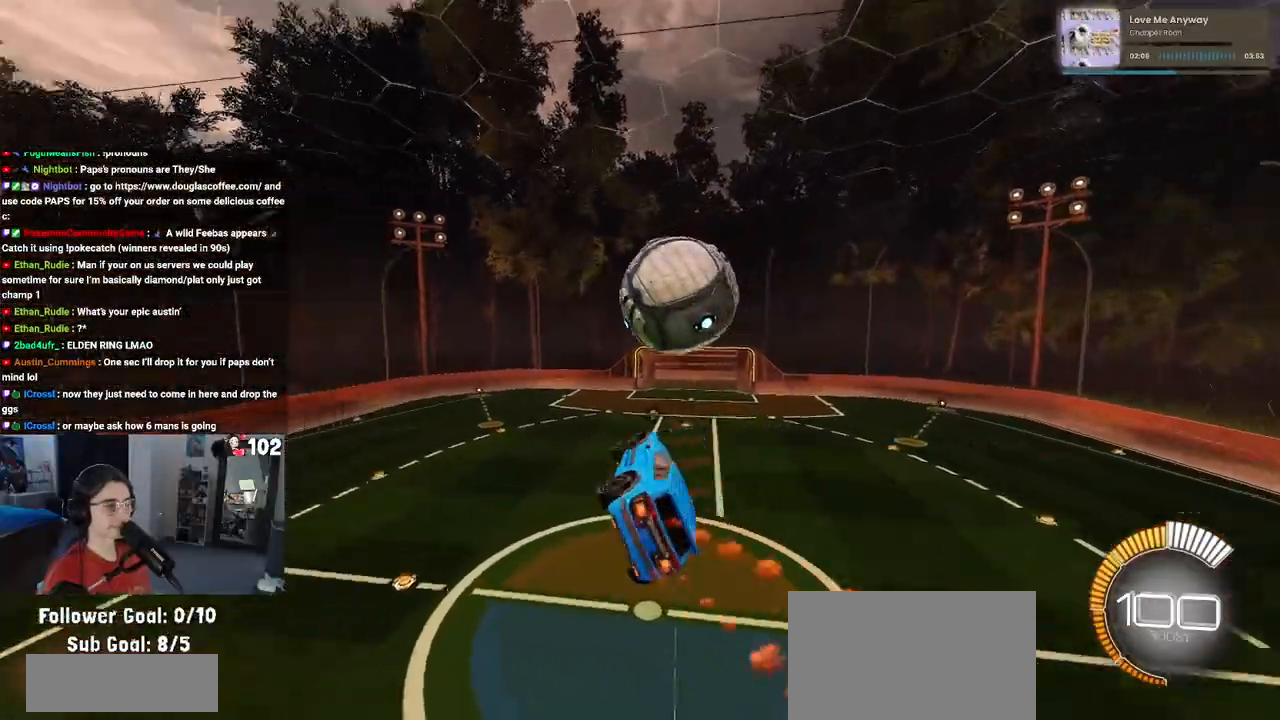
{"buttons": [], "left_stick": "up-right", "right_stick": "center", "events": [[67, "left_stick", "right"], [83, "TRIANGLE", "up"], [217, "L1", "up"], [283, "R1", "up"], [500, "left_stick", "up-right"]]}
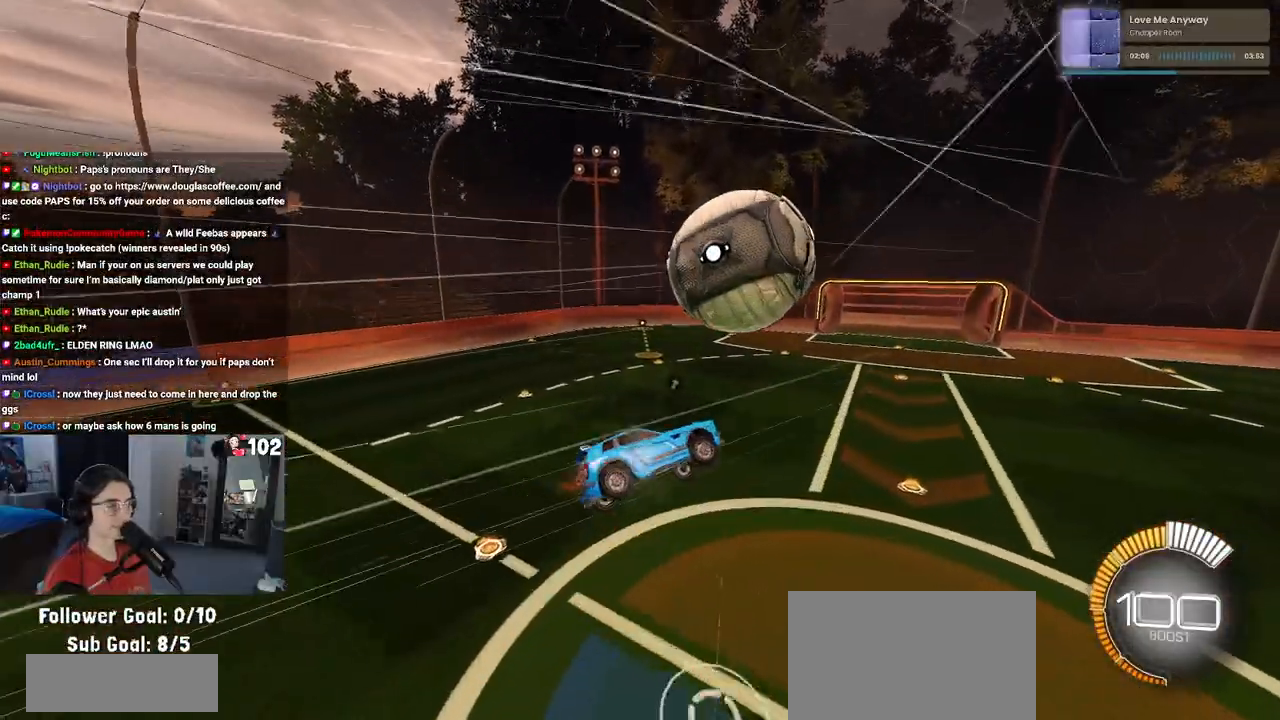
{"buttons": ["SQUARE"], "left_stick": "center", "right_stick": "center", "events": [[200, "R1", "down"], [300, "SQUARE", "down"], [367, "left_stick", "center"], [400, "R1", "up"]]}
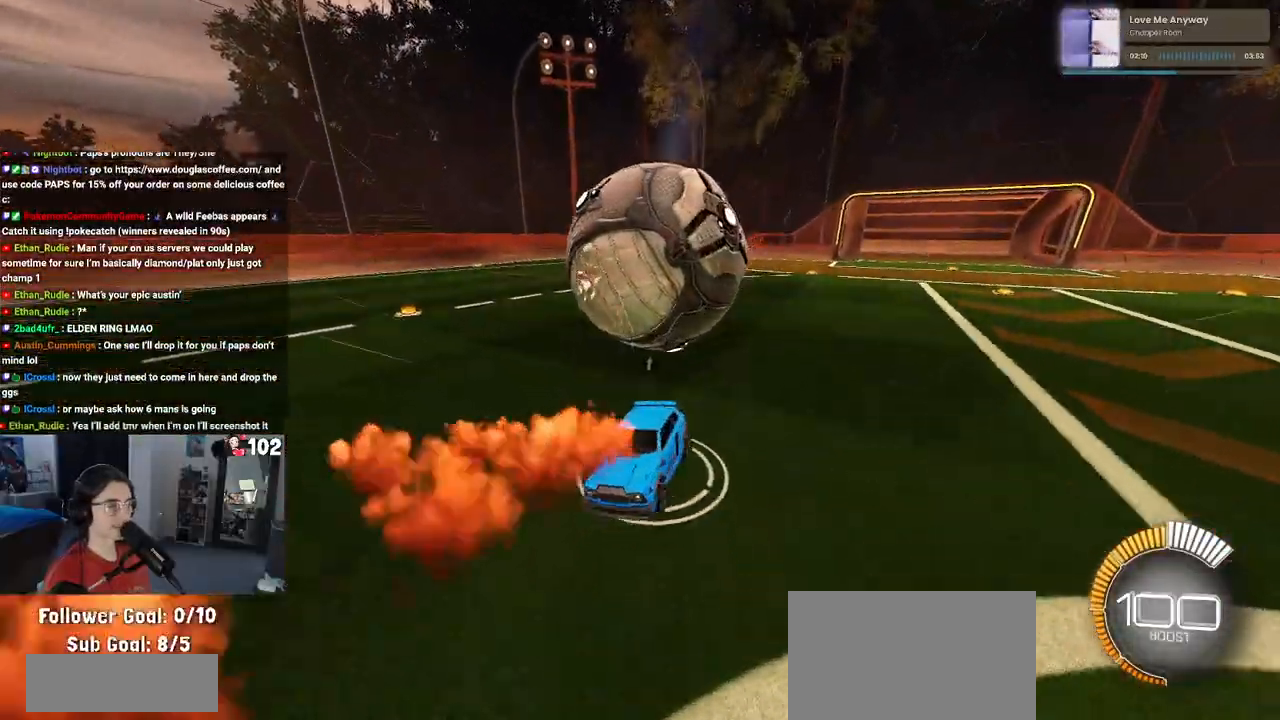
{"buttons": ["SQUARE"], "left_stick": "down-right", "right_stick": "center", "events": [[100, "left_stick", "down"], [183, "CROSS", "down"], [350, "CROSS", "up"], [417, "left_stick", "down-right"]]}
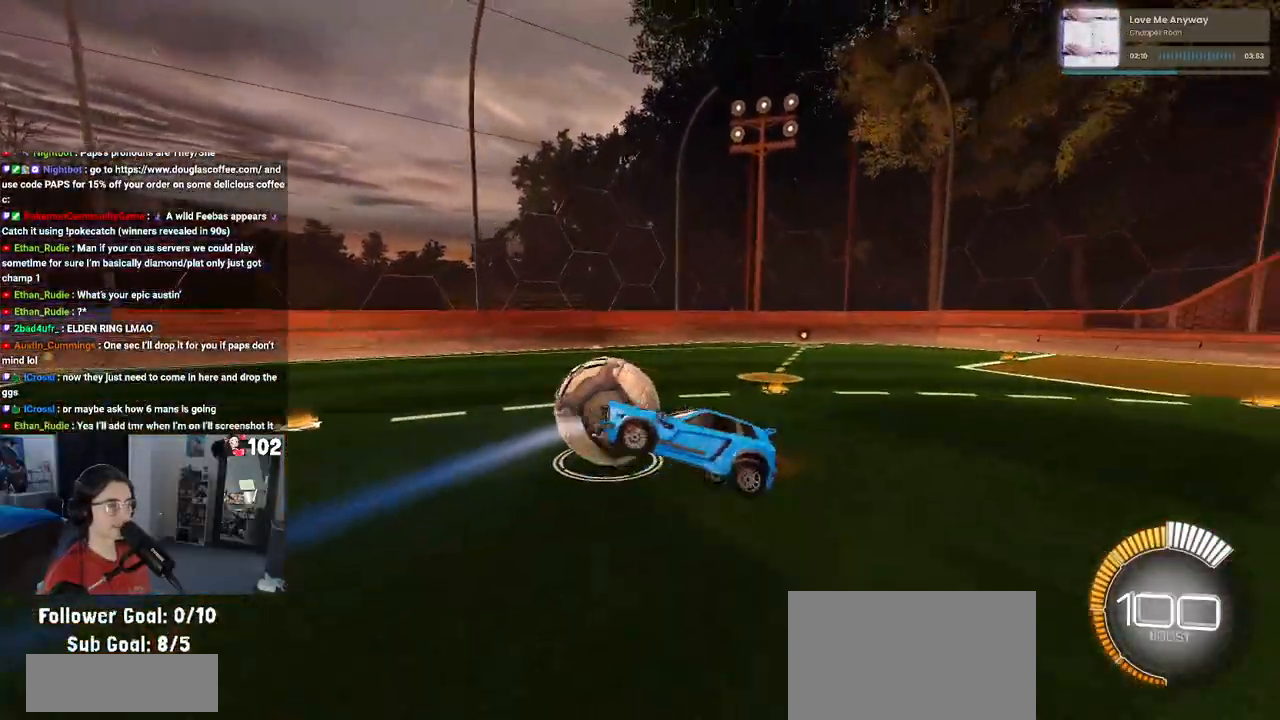
{"buttons": ["CROSS", "SQUARE", "R1"], "left_stick": "up", "right_stick": "center", "events": [[350, "R1", "down"], [350, "left_stick", "up-right"], [417, "left_stick", "up"], [500, "CROSS", "down"]]}
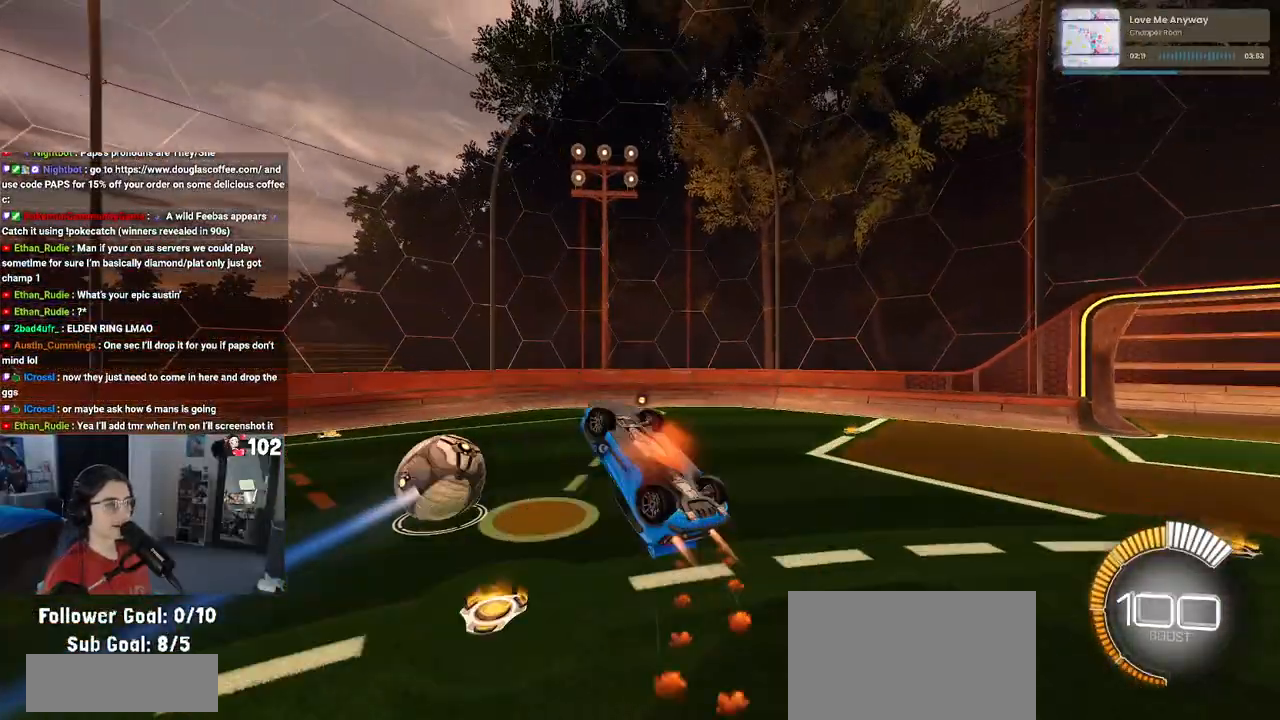
{"buttons": ["SQUARE"], "left_stick": "down", "right_stick": "center", "events": [[100, "left_stick", "down"], [117, "CROSS", "up"], [233, "R1", "up"]]}
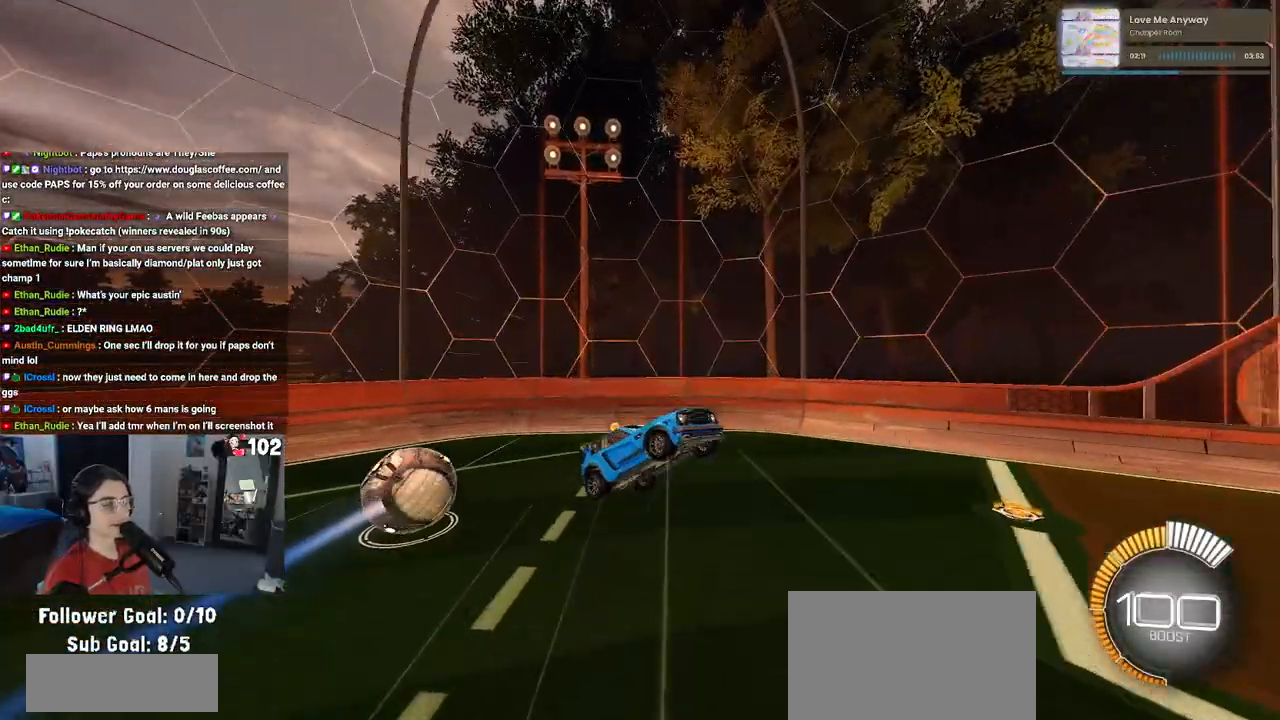
{"buttons": [], "left_stick": "down-left", "right_stick": "center", "events": [[67, "left_stick", "down-left"], [250, "SQUARE", "up"]]}
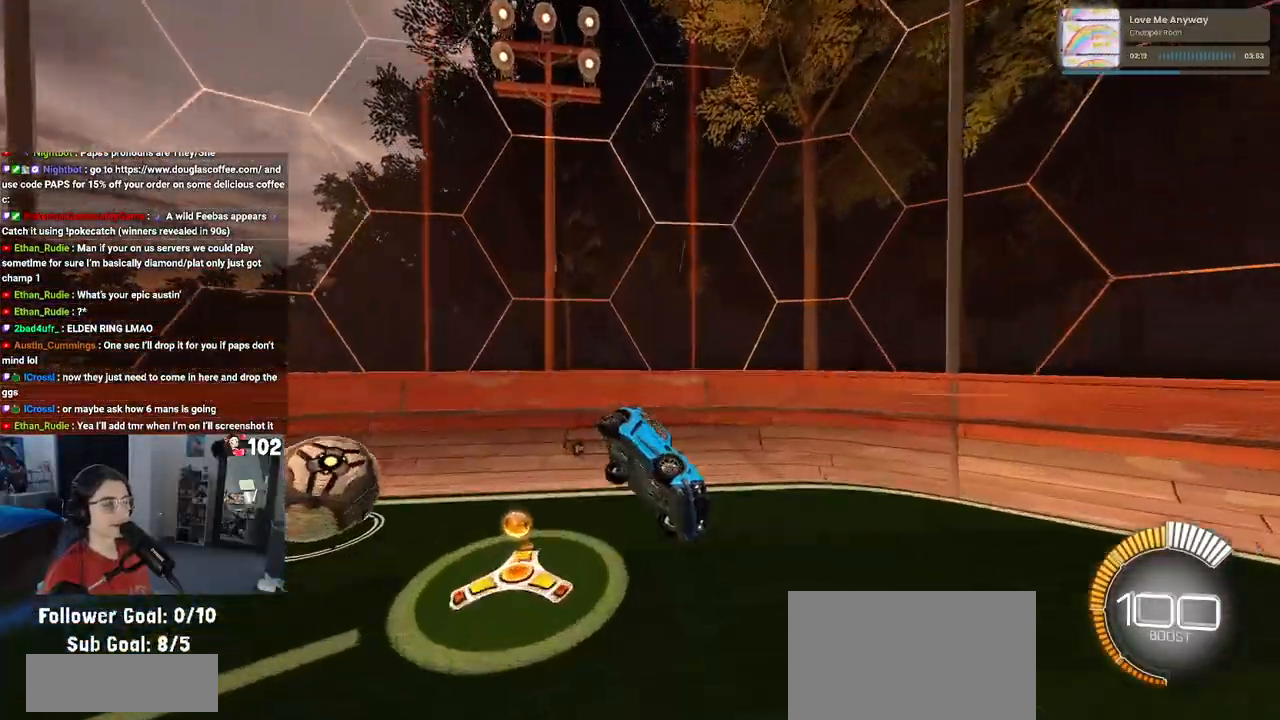
{"buttons": ["SQUARE"], "left_stick": "down-left", "right_stick": "center", "events": [[200, "SQUARE", "down"]]}
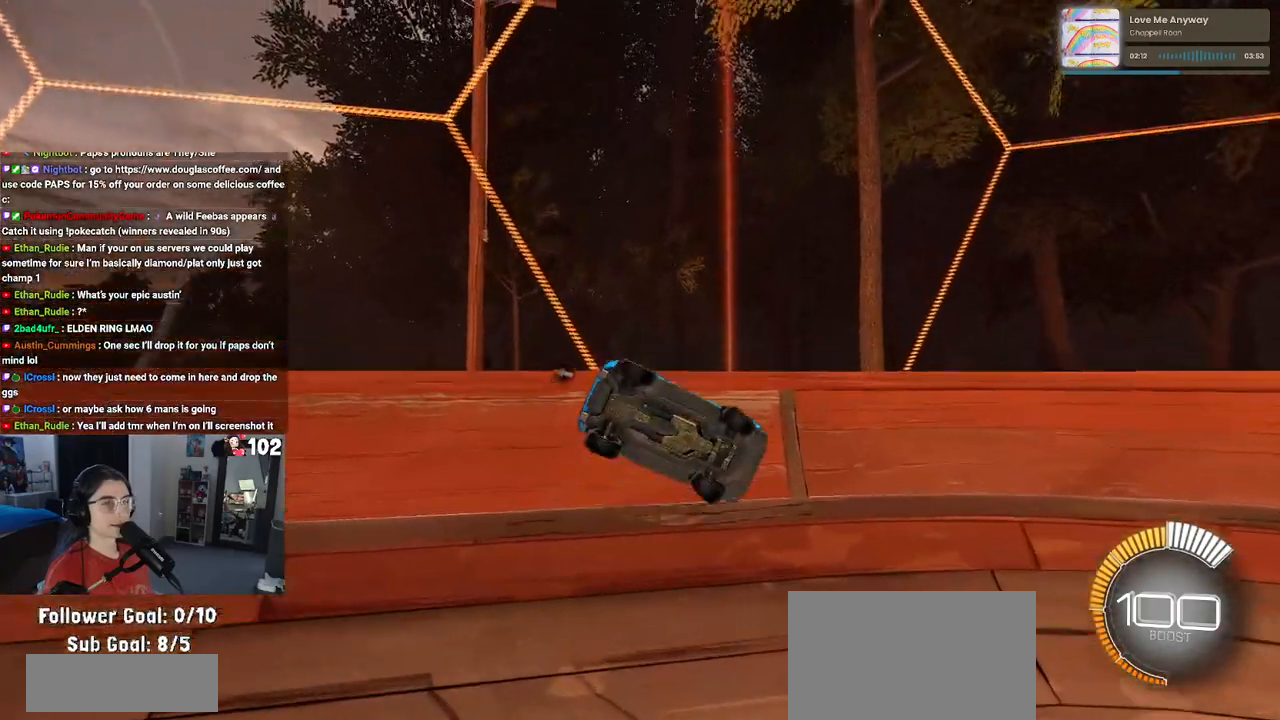
{"buttons": [], "left_stick": "center", "right_stick": "center", "events": [[50, "SQUARE", "up"], [217, "left_stick", "center"]]}